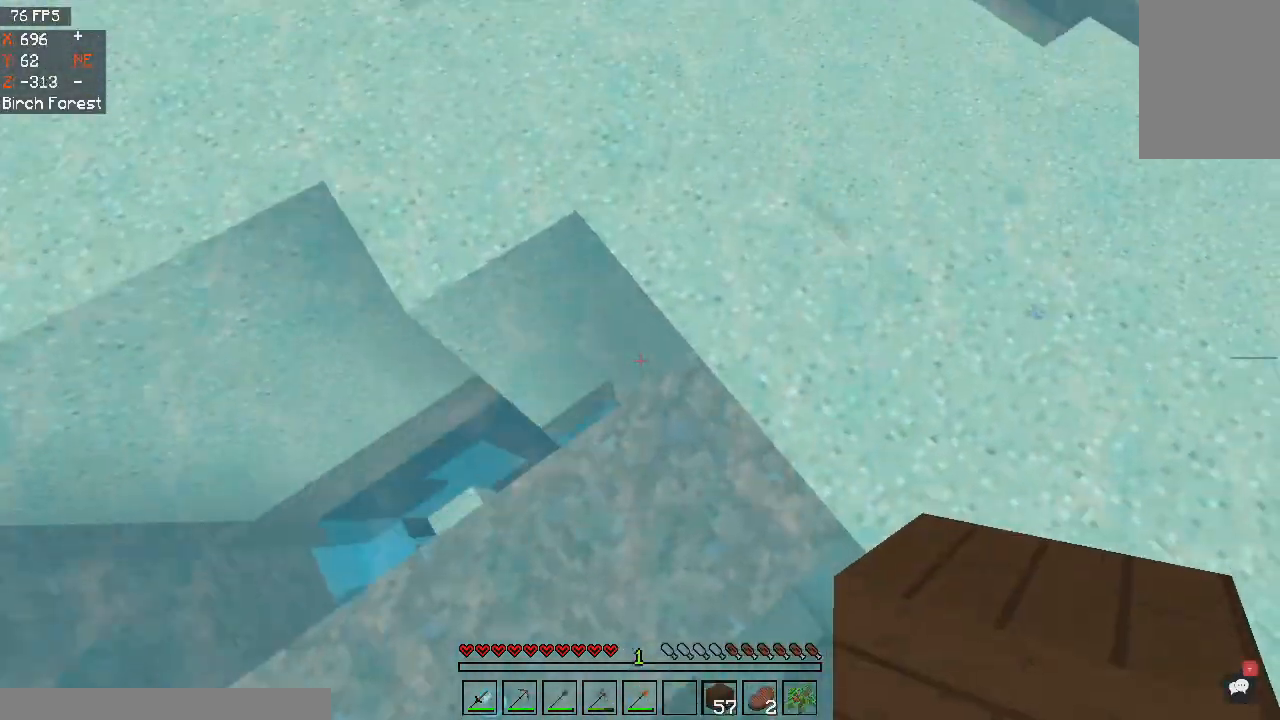
Gameplay with keyboard and mouse; each line is a JSON object with the keys and mouse buttons held at the frame after it. "events" lists presses ("down") and releases ("up") of "a", "d", "s", "space", "w", "mouse_left" and "mouse_right" between this image and that frame as [ms after this image, input, new state], when the widget could be followed in between. "mouse_left", "mouse_right" = the "left", "right" buttons of the "mouse" list. No other keys are recorded. Fast repeated clicks can show as one long hold. Mouse movement is not recorded.
{"keys": ["space", "w"], "mouse": []}
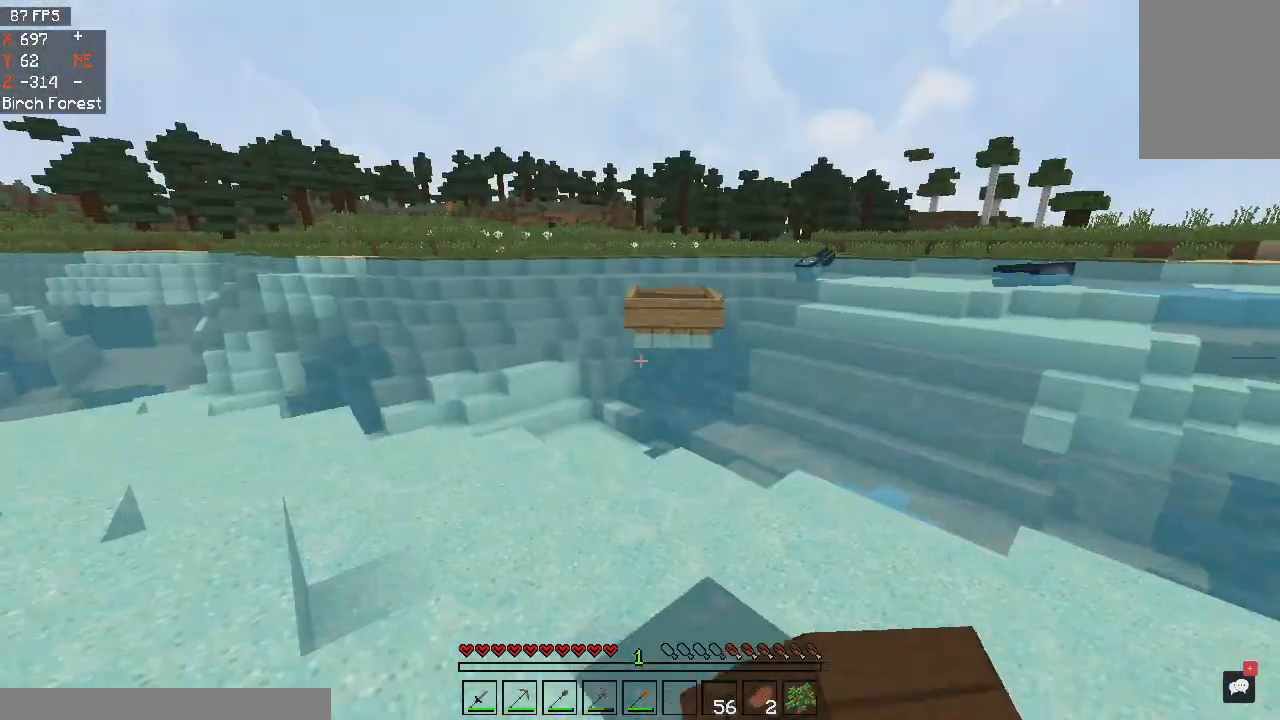
{"keys": ["space", "w"], "mouse": ["right"], "events": [[501, "mouse_right", "down"]]}
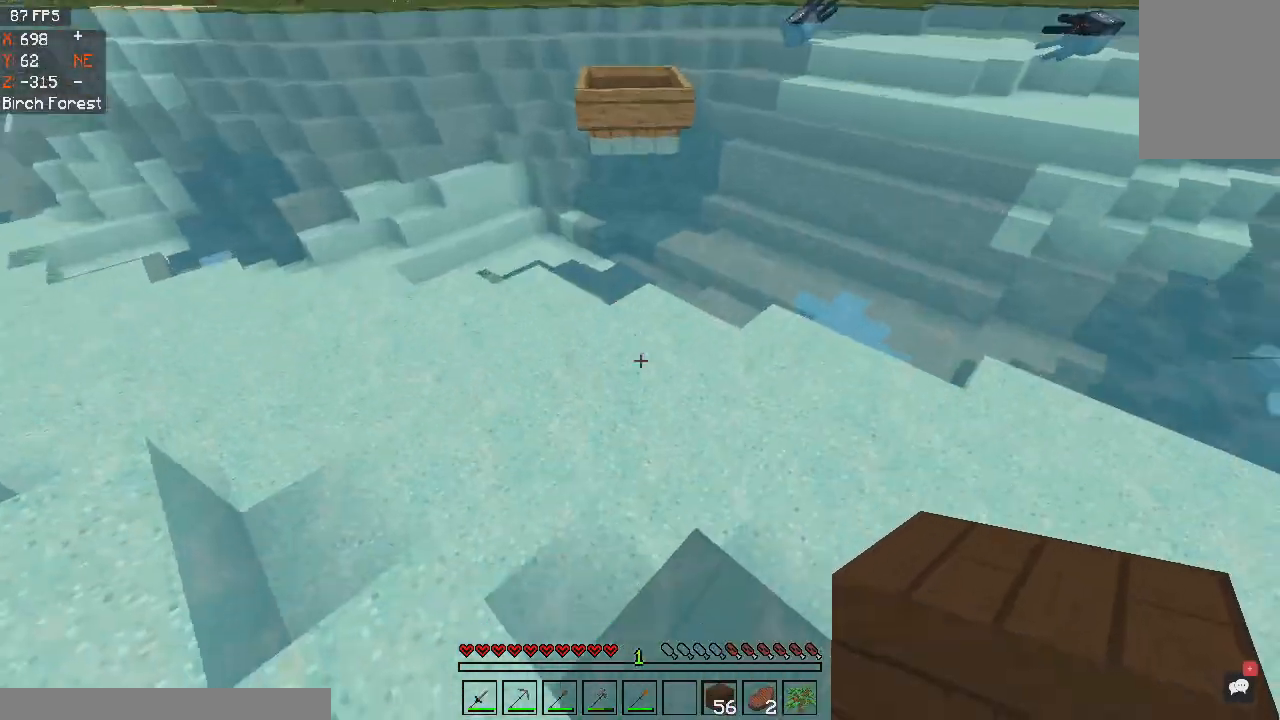
{"keys": ["space", "w"], "mouse": ["right"], "events": [[233, "mouse_right", "up"], [367, "mouse_right", "down"]]}
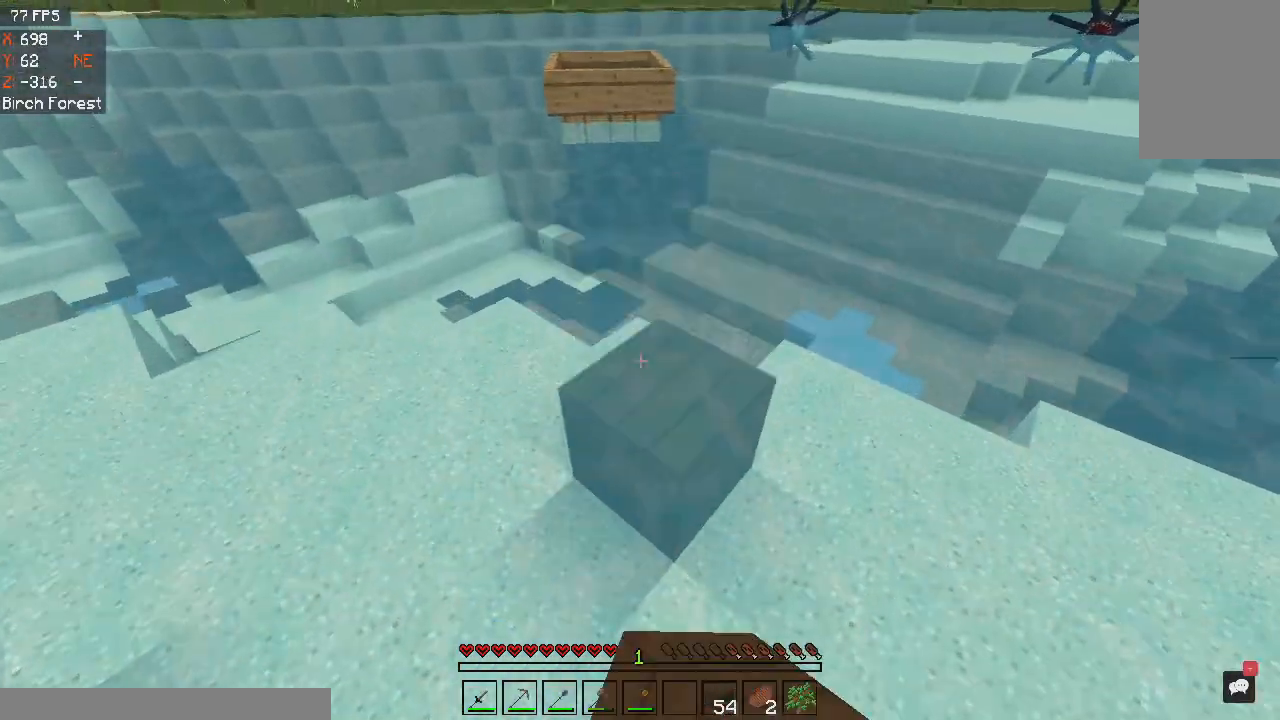
{"keys": ["space", "w"], "mouse": [], "events": [[67, "mouse_right", "up"]]}
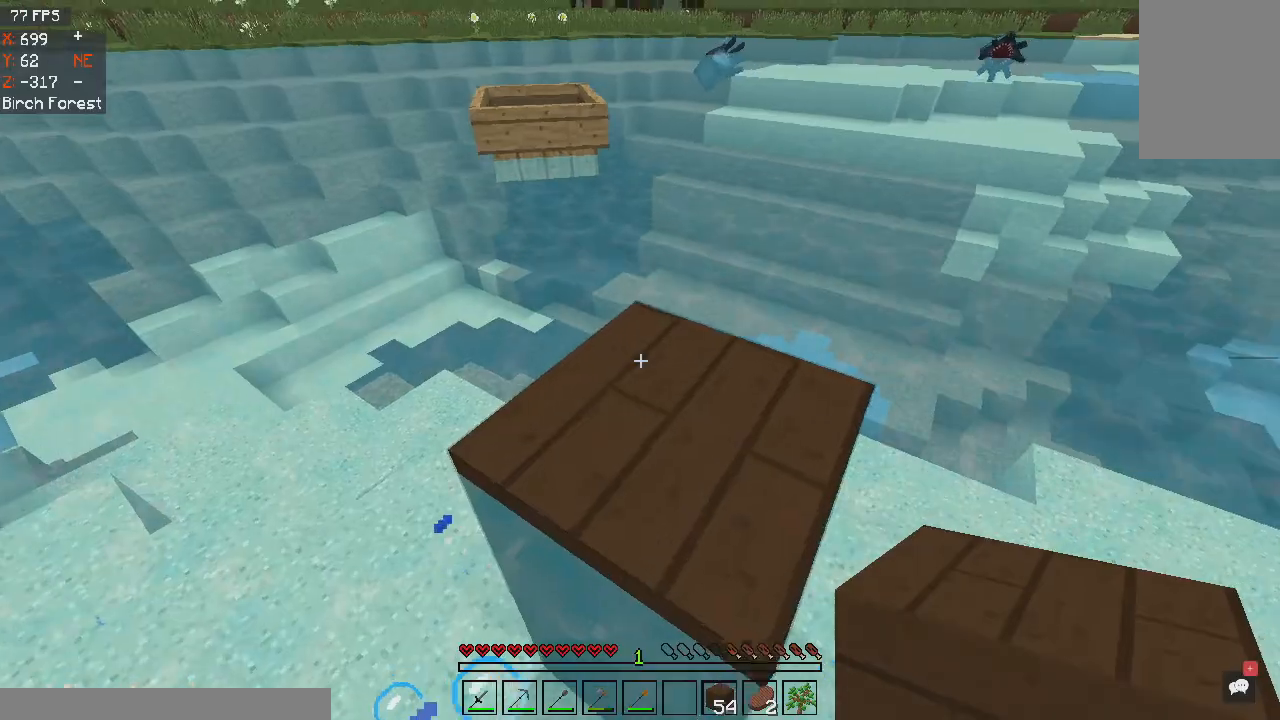
{"keys": ["d", "space", "w"], "mouse": [], "events": [[333, "d", "down"]]}
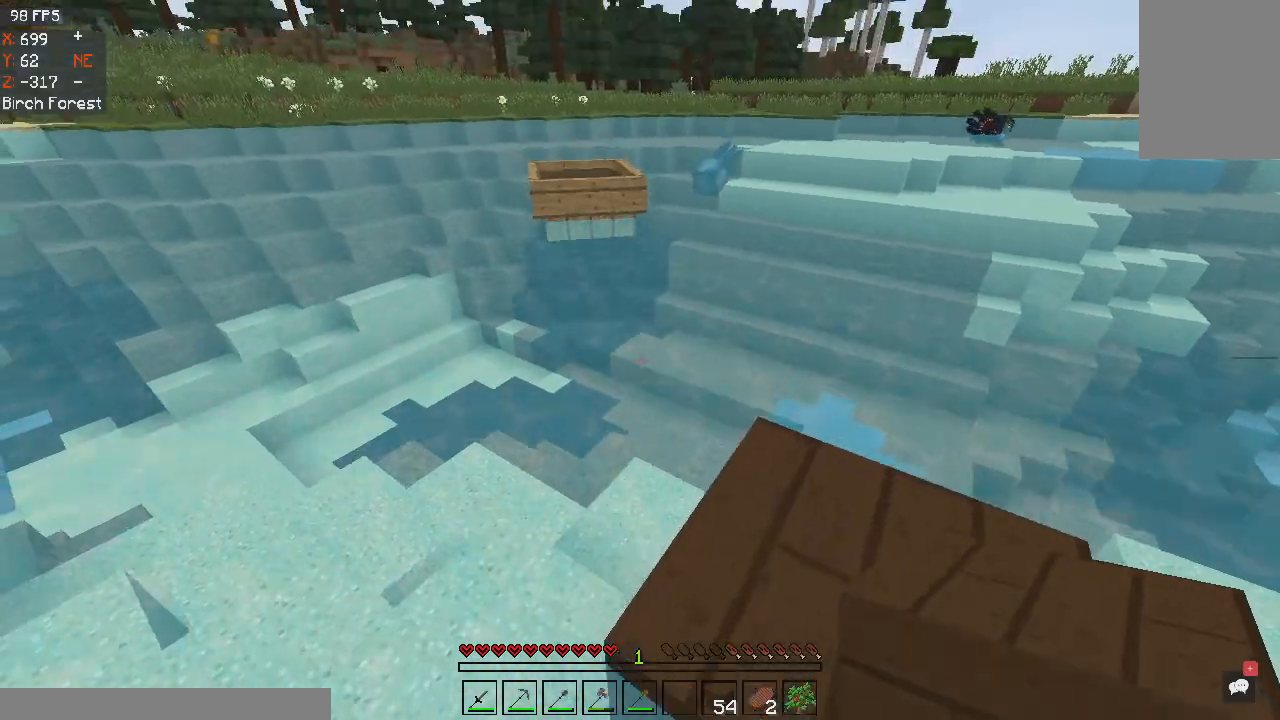
{"keys": ["space", "w"], "mouse": [], "events": [[234, "d", "up"]]}
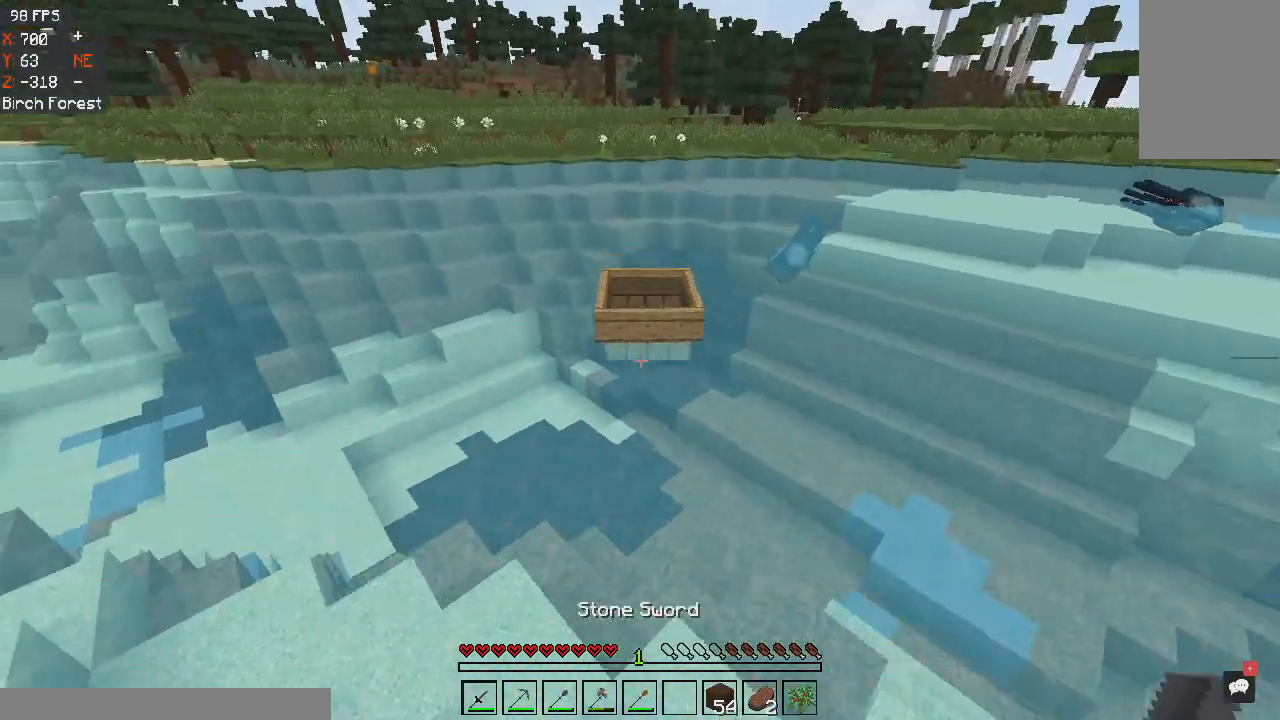
{"keys": ["w"], "mouse": ["left"], "events": [[267, "space", "up"], [467, "mouse_left", "down"]]}
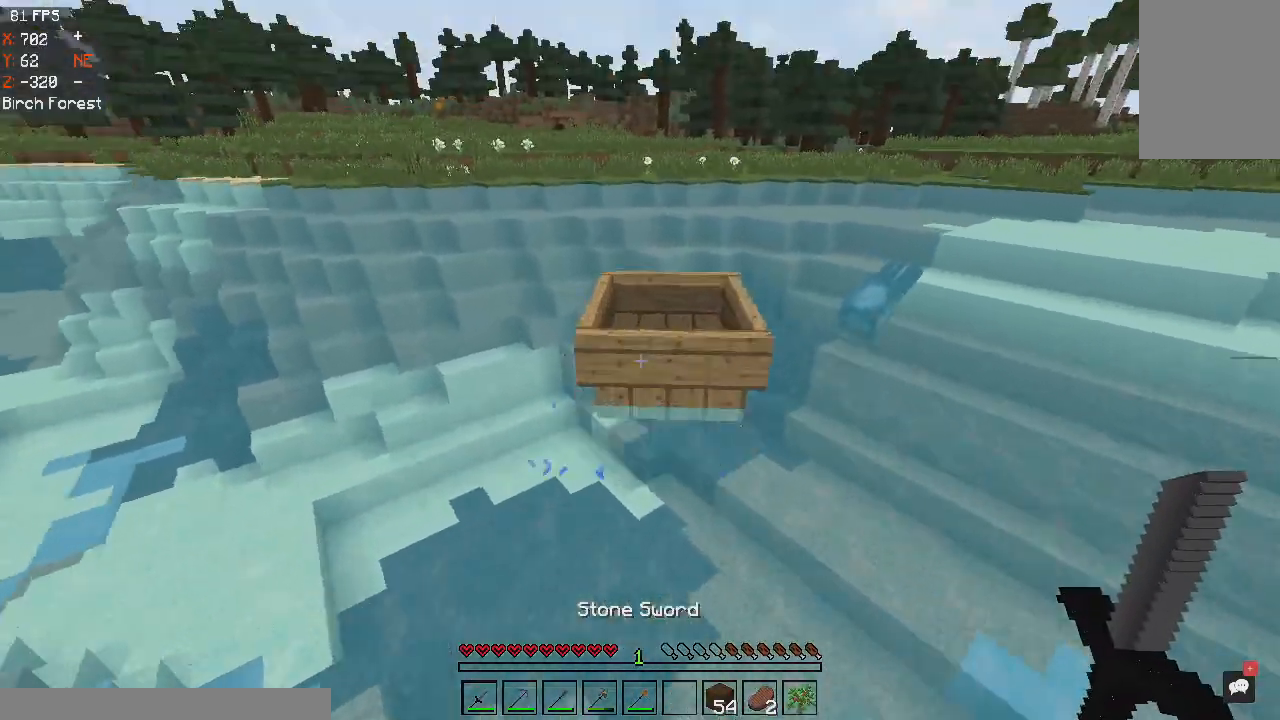
{"keys": ["space", "w"], "mouse": [], "events": [[67, "space", "down"], [134, "mouse_left", "up"]]}
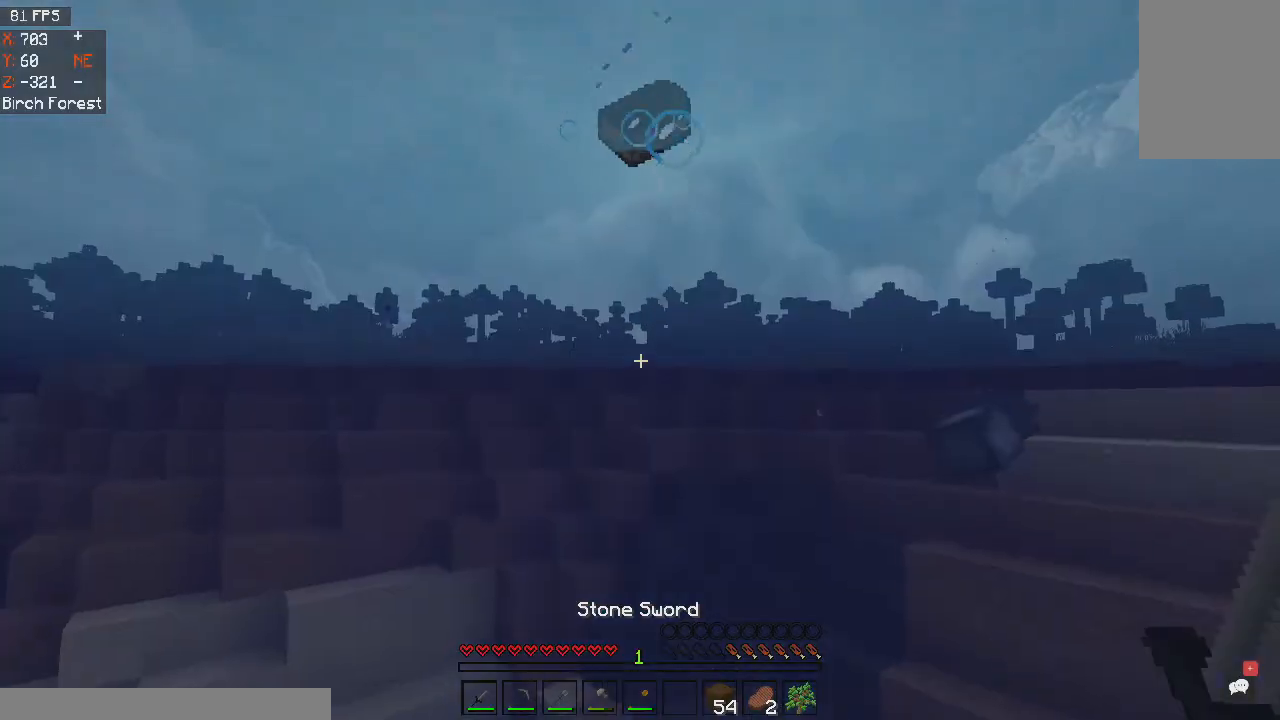
{"keys": ["w"], "mouse": [], "events": [[100, "space", "up"]]}
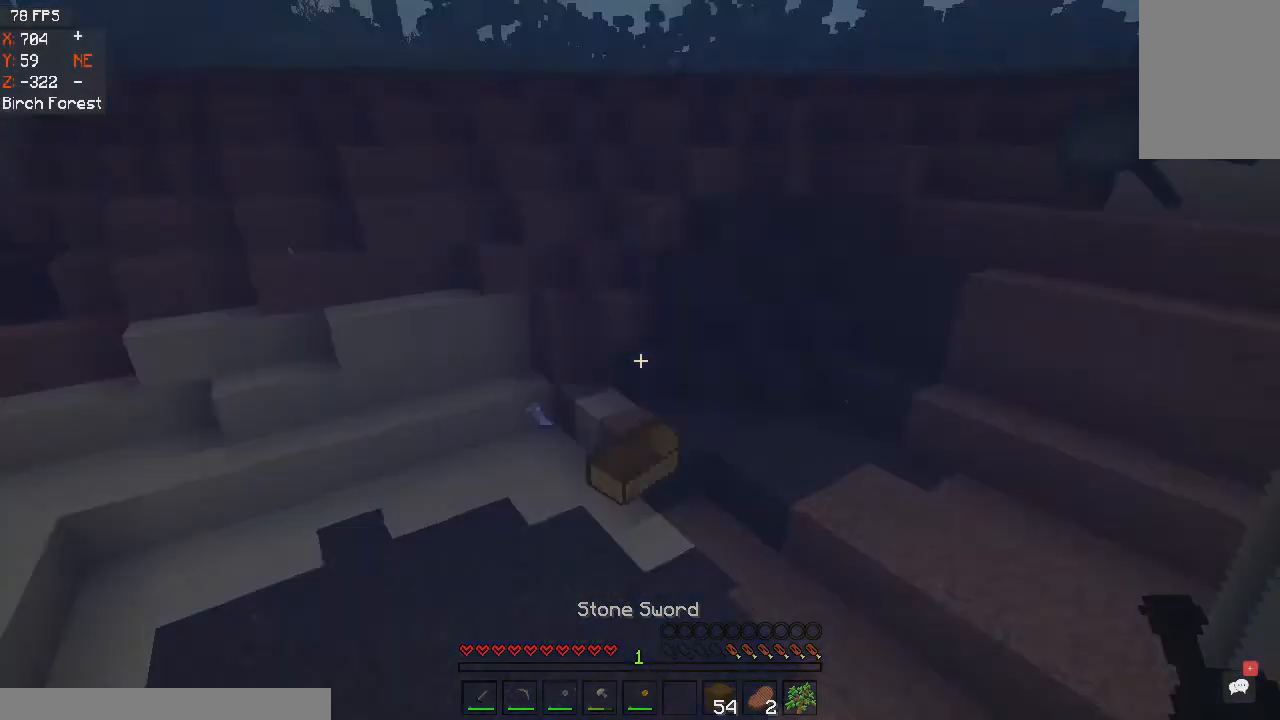
{"keys": ["d", "w"], "mouse": [], "events": [[434, "d", "down"]]}
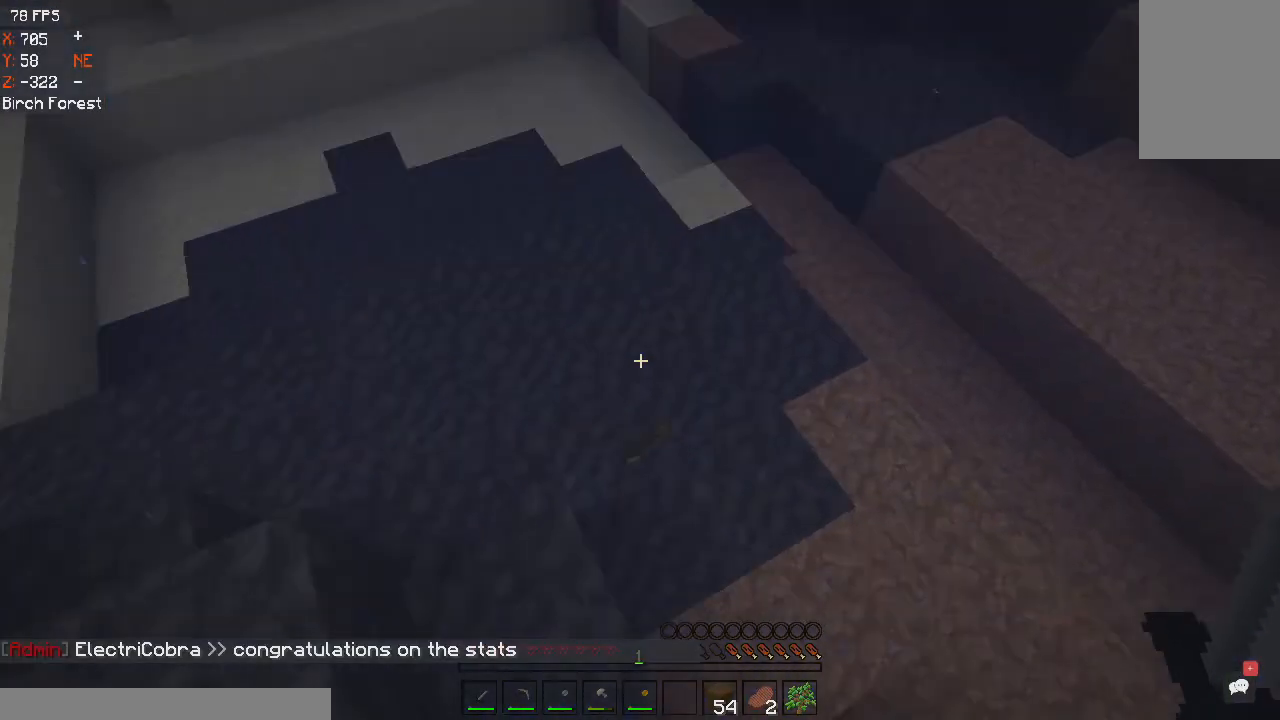
{"keys": ["w"], "mouse": [], "events": [[300, "d", "up"]]}
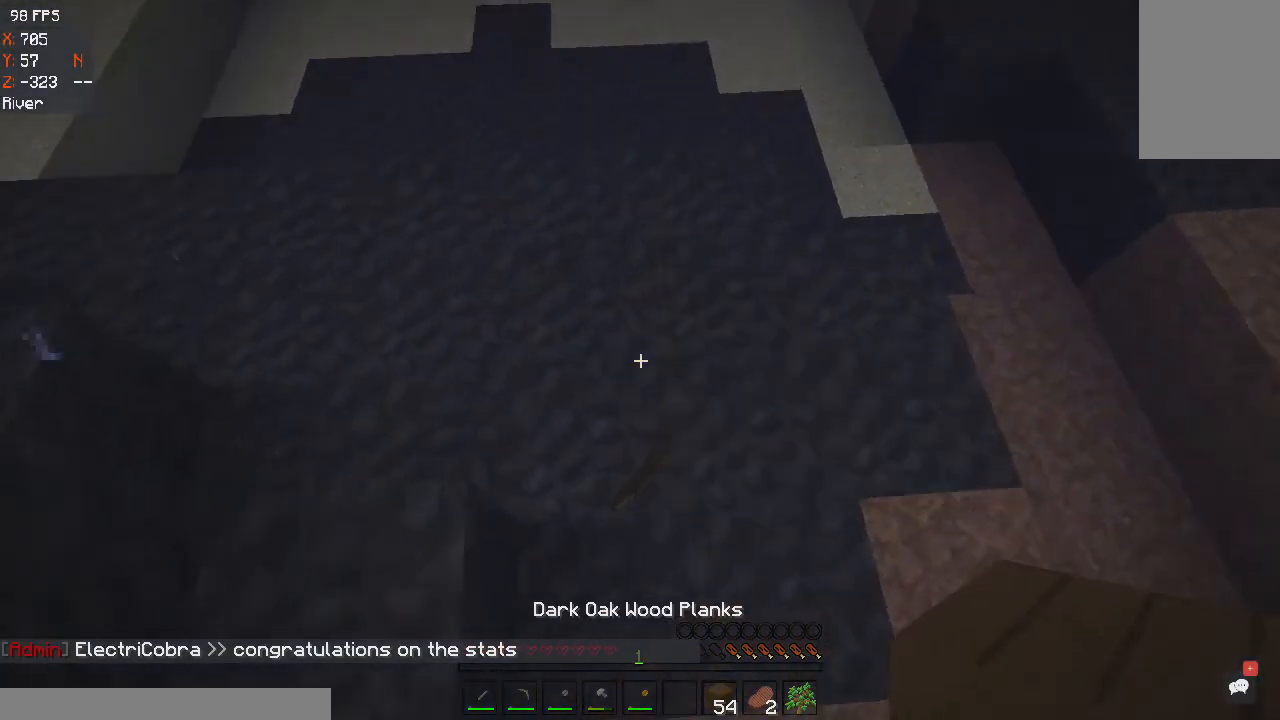
{"keys": [], "mouse": [], "events": [[234, "w", "up"]]}
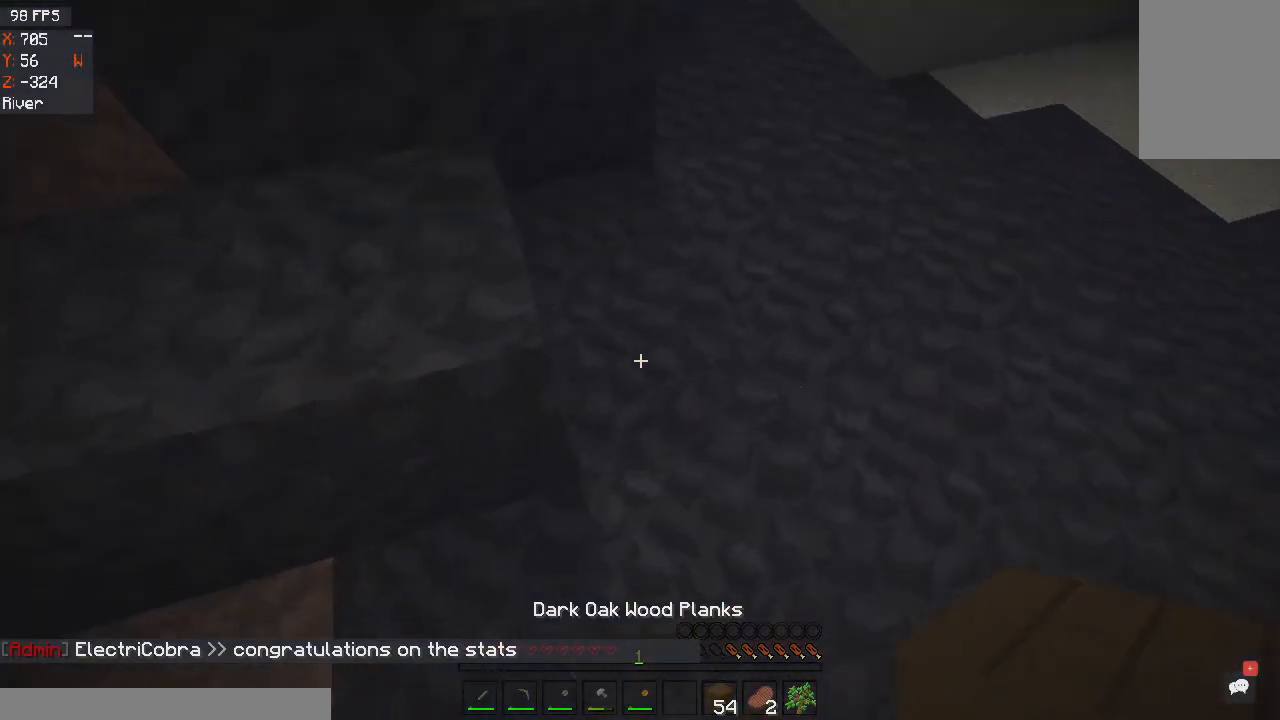
{"keys": ["space", "w"], "mouse": [], "events": [[434, "space", "down"], [500, "w", "down"]]}
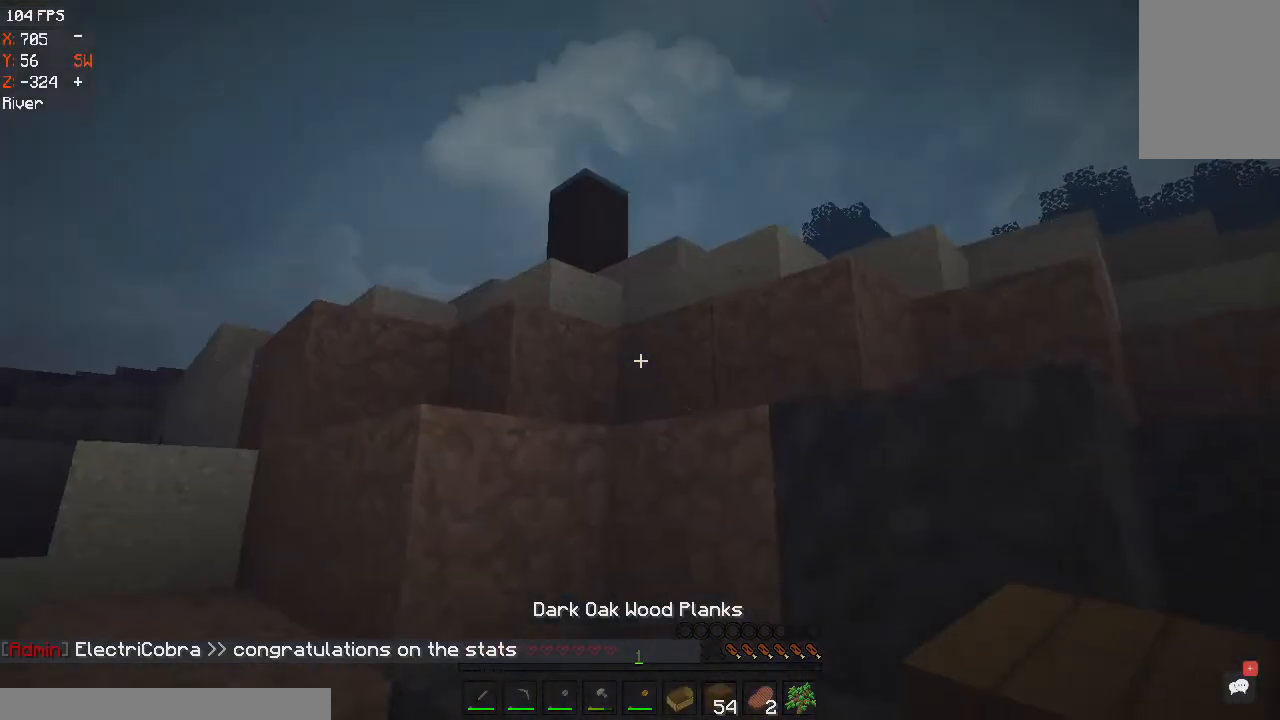
{"keys": ["space", "w"], "mouse": [], "events": []}
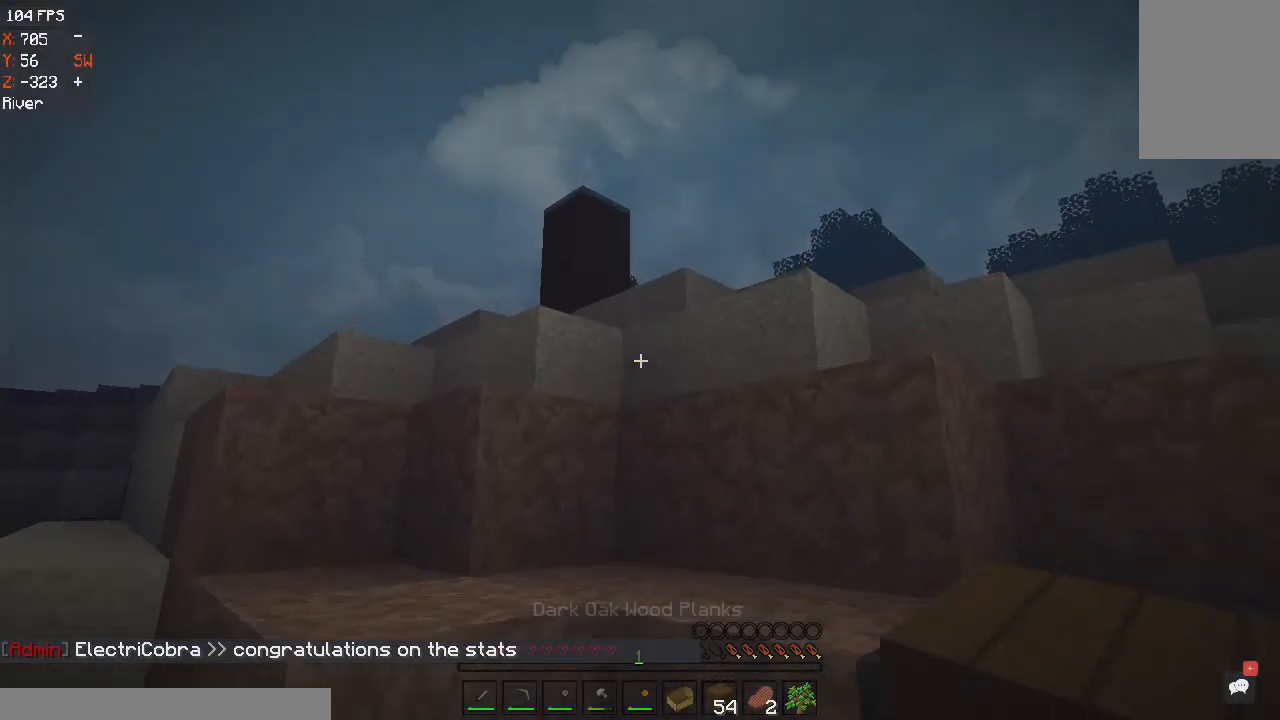
{"keys": ["space", "w"], "mouse": [], "events": []}
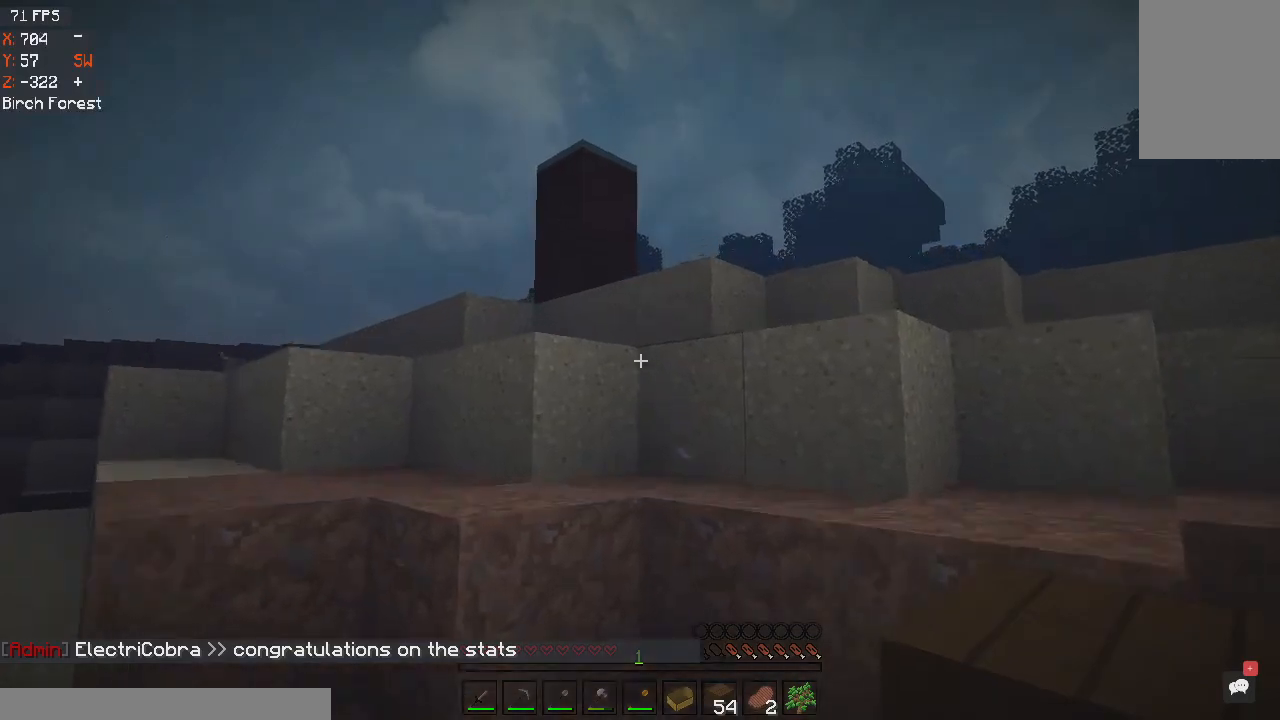
{"keys": ["space", "w"], "mouse": [], "events": []}
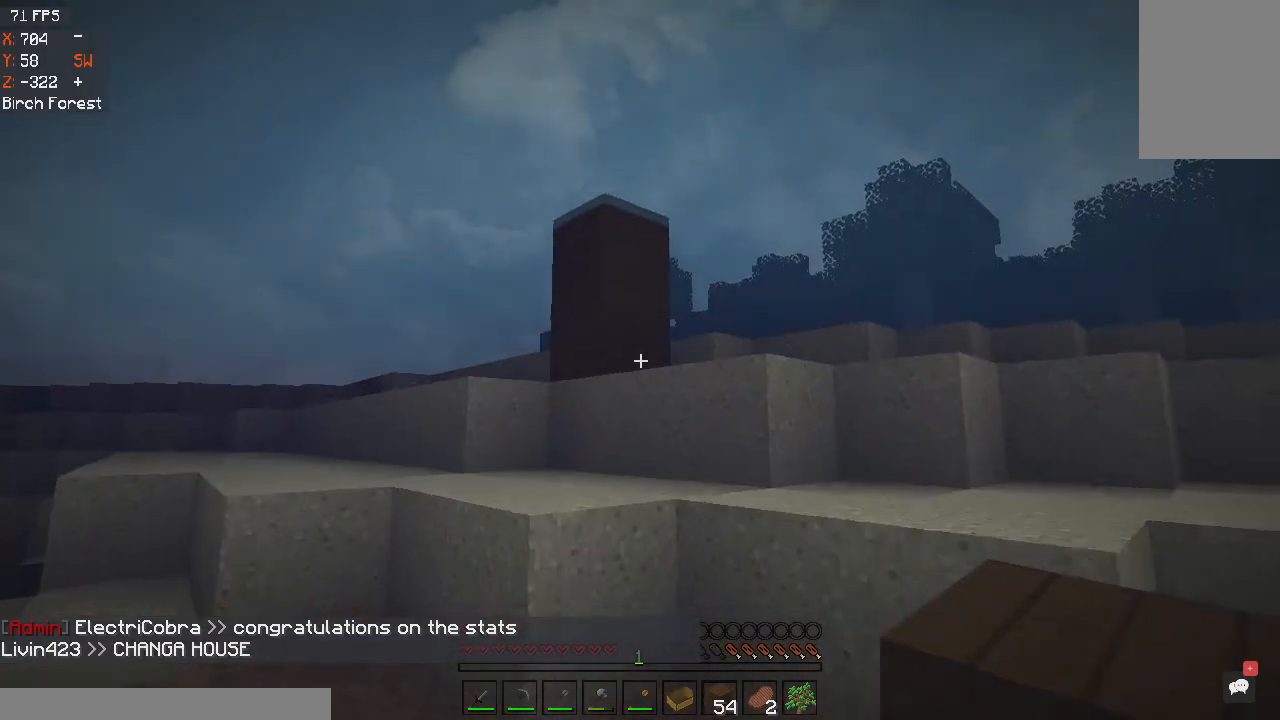
{"keys": ["space", "w"], "mouse": [], "events": []}
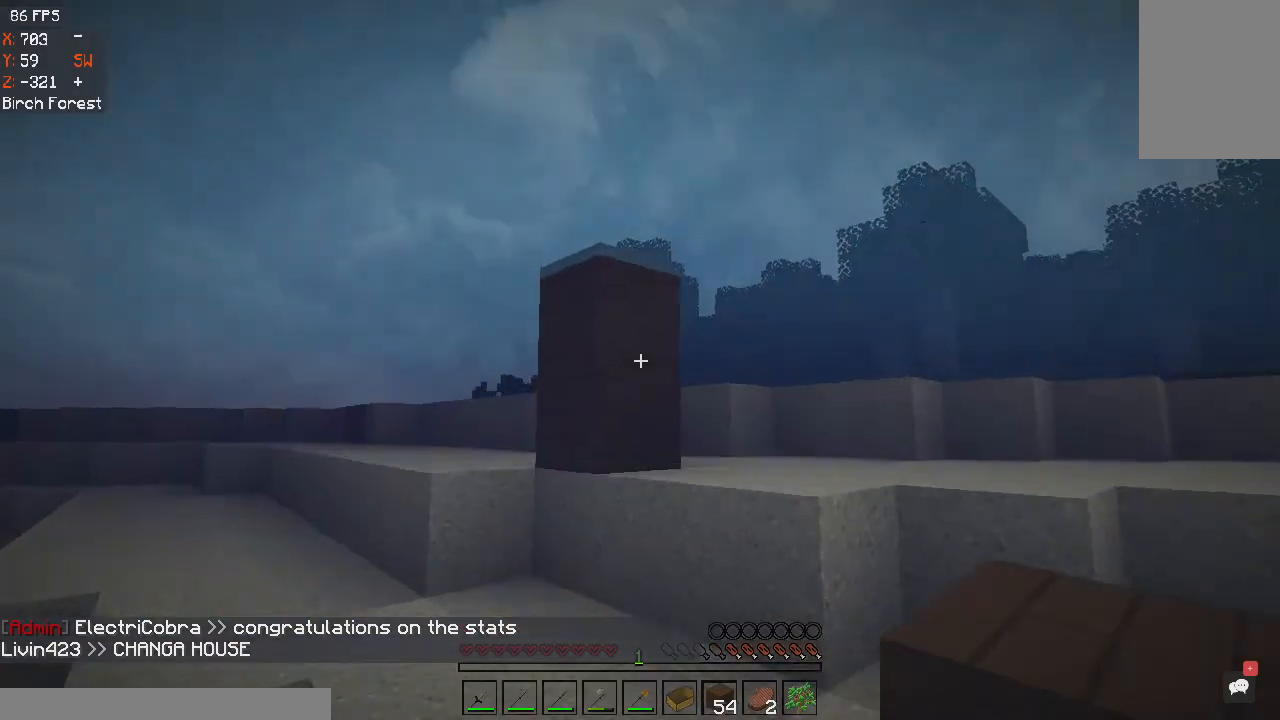
{"keys": ["space", "w"], "mouse": [], "events": [[234, "mouse_right", "down"], [434, "mouse_right", "up"]]}
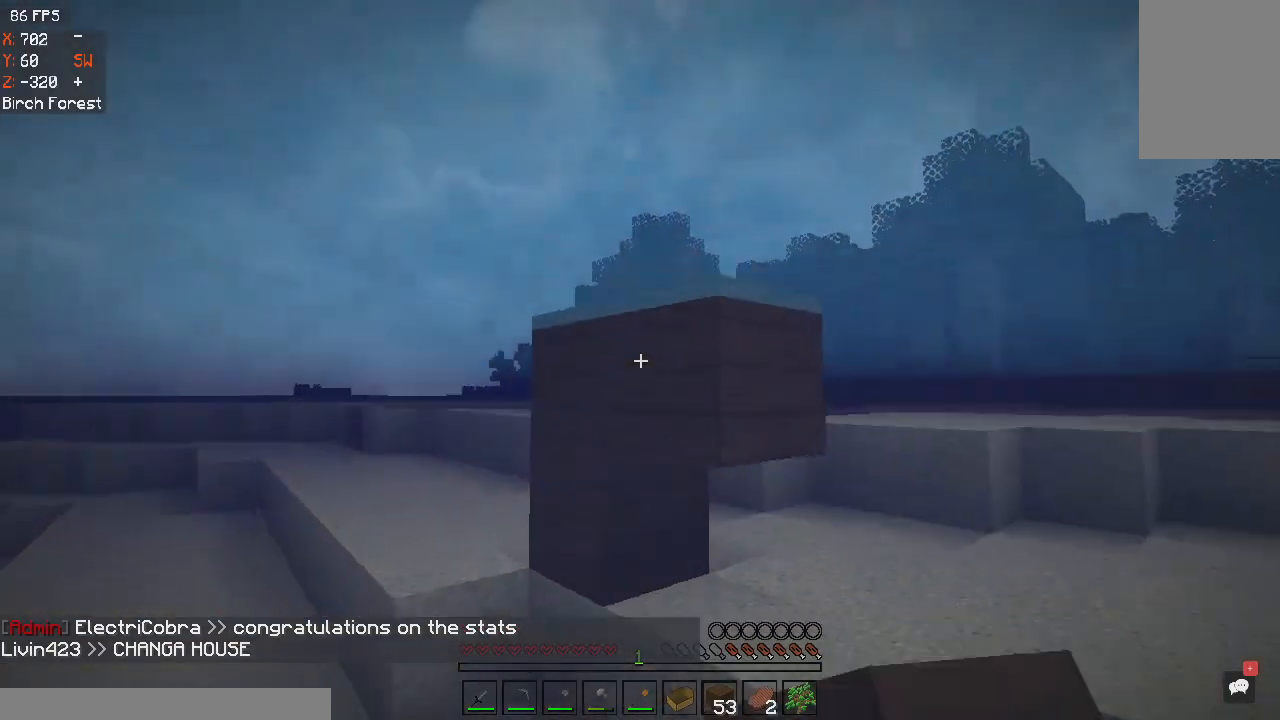
{"keys": ["w"], "mouse": [], "events": [[400, "space", "up"]]}
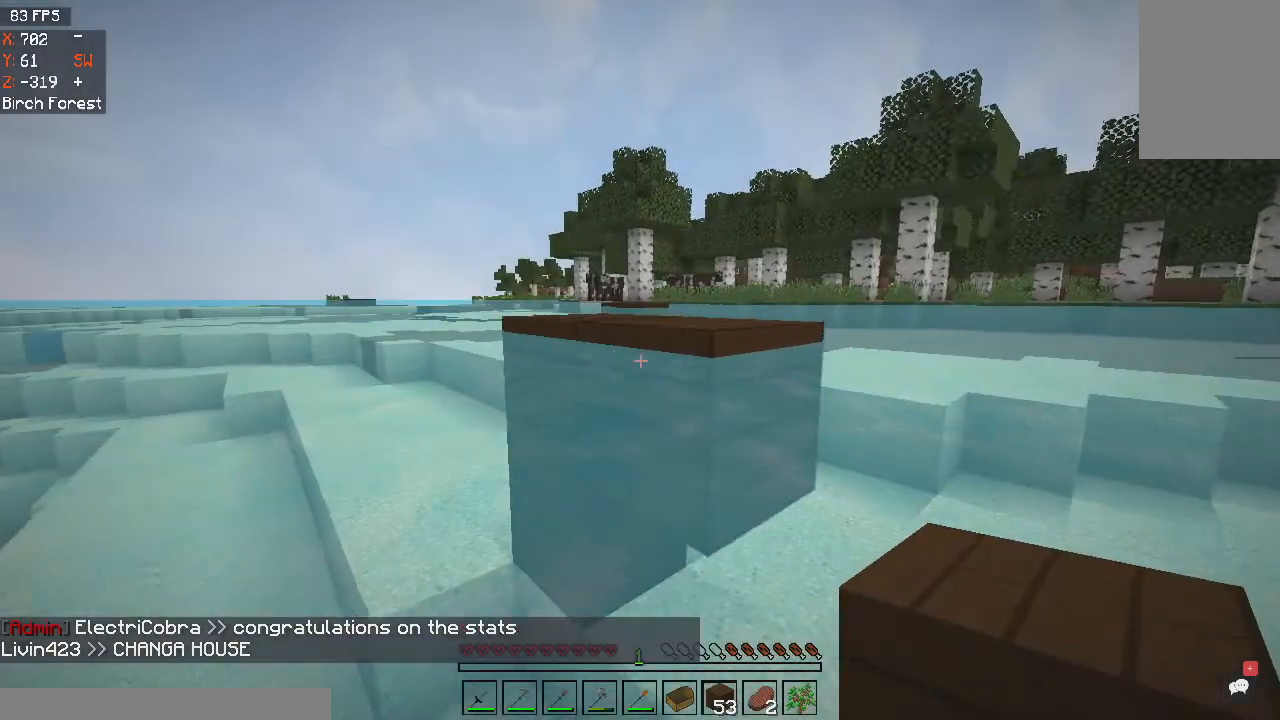
{"keys": ["w"], "mouse": [], "events": [[67, "space", "down"], [401, "space", "up"]]}
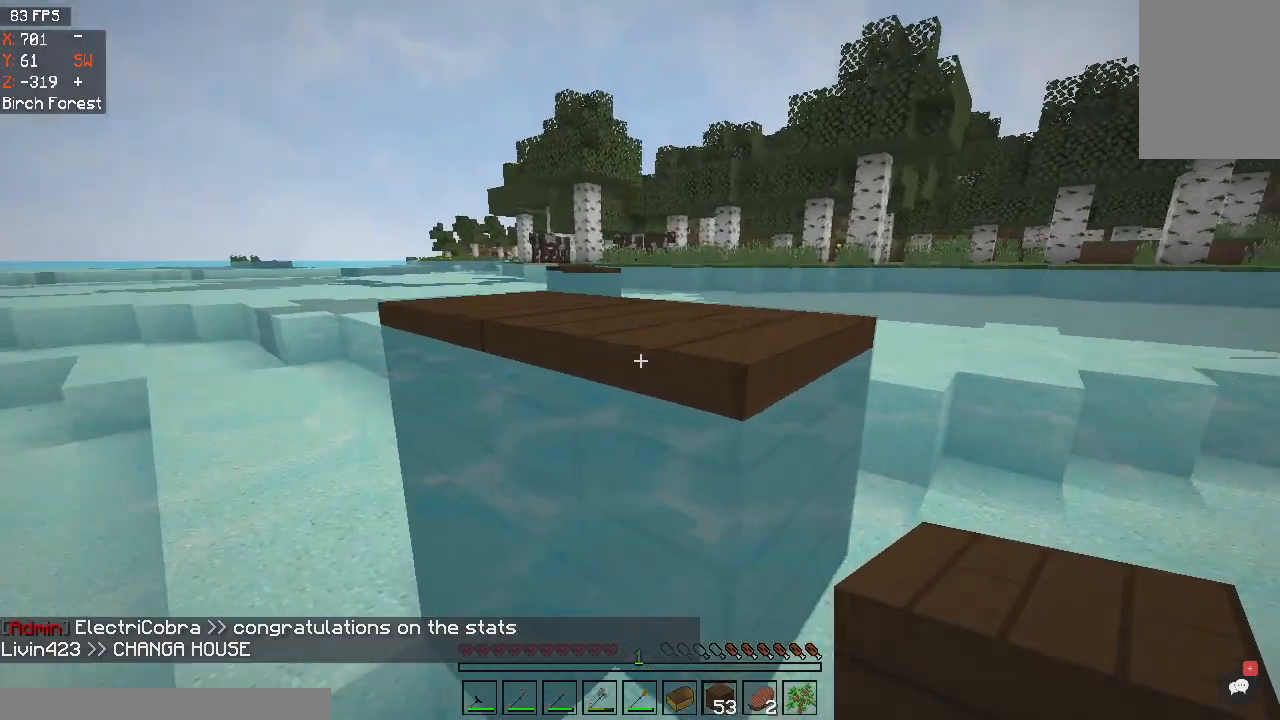
{"keys": ["d", "space", "w"], "mouse": [], "events": [[66, "space", "down"], [500, "d", "down"]]}
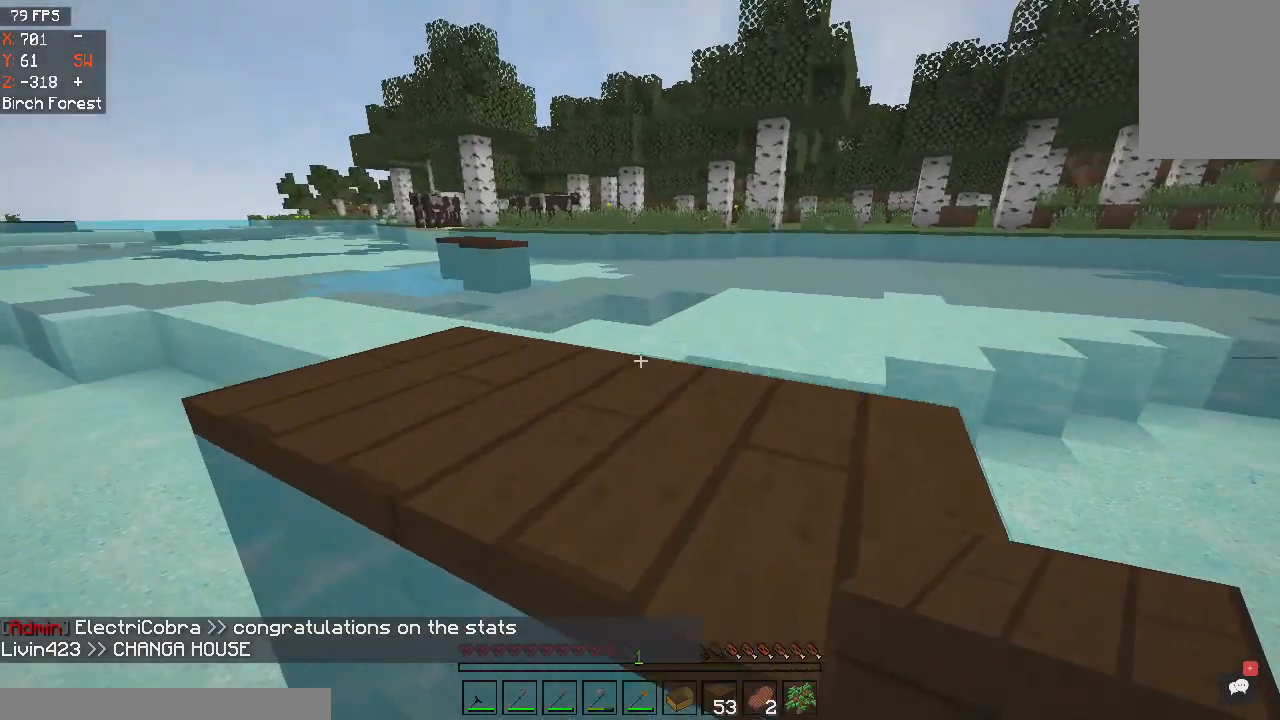
{"keys": ["space", "w"], "mouse": [], "events": [[267, "d", "up"]]}
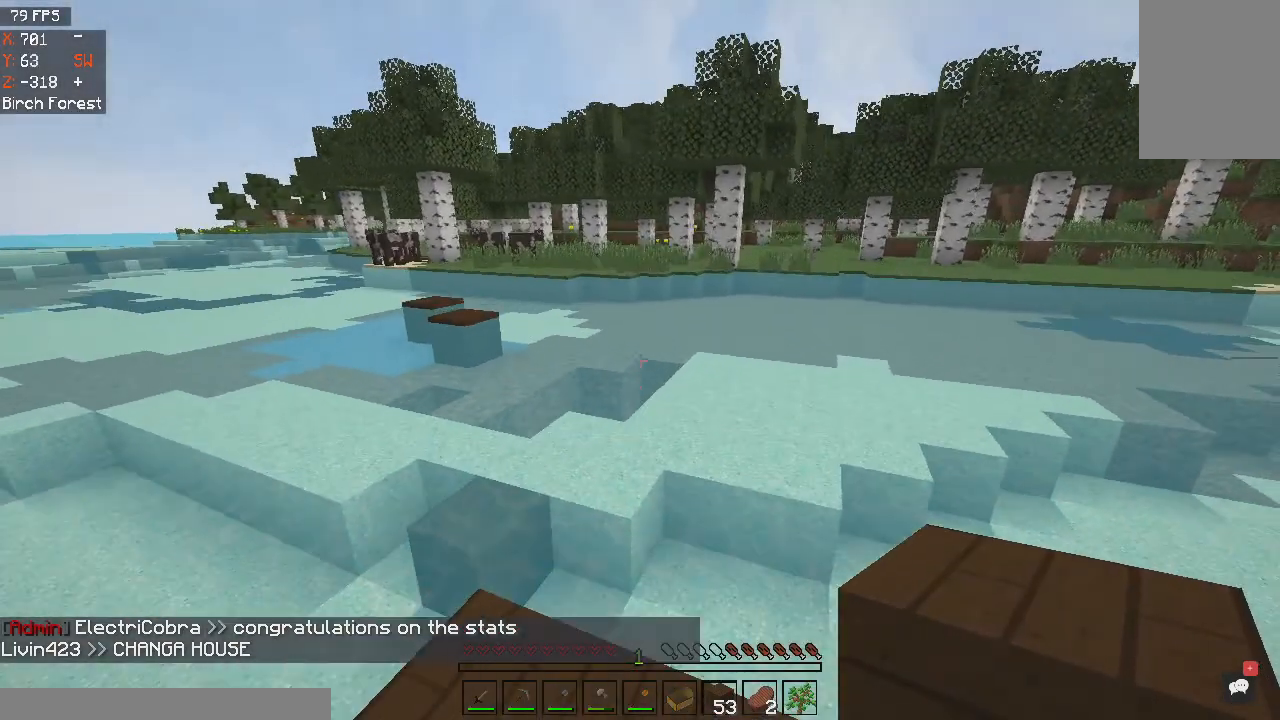
{"keys": [], "mouse": [], "events": [[33, "space", "up"], [133, "w", "up"]]}